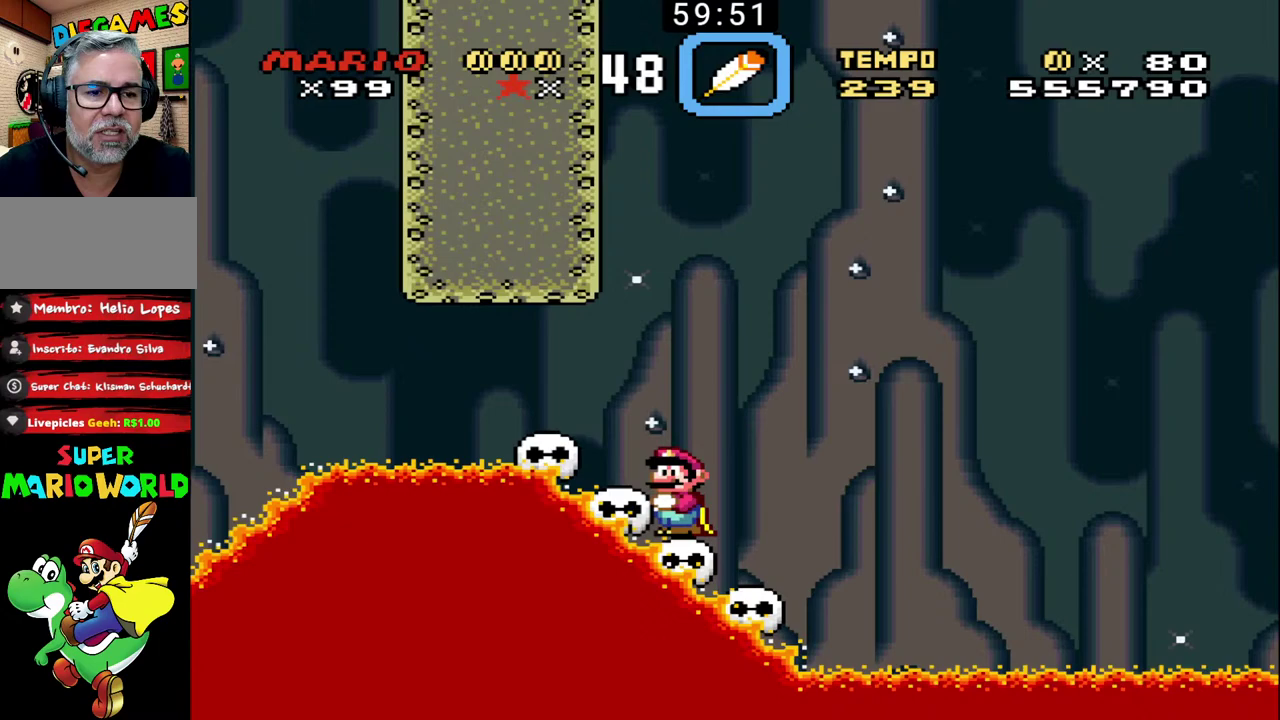
Gameplay with a controller (Nintendo layout); each line is a JSON object with the inputs held at the frame after it. "events" lists button and stick changes between this image and that frame as [ms after this image, input, new state], when the widget could be followed in between. Not read: DPAD_RIGHT DPAD_UP L3 R1 R3.
{"buttons": ["B"], "events": []}
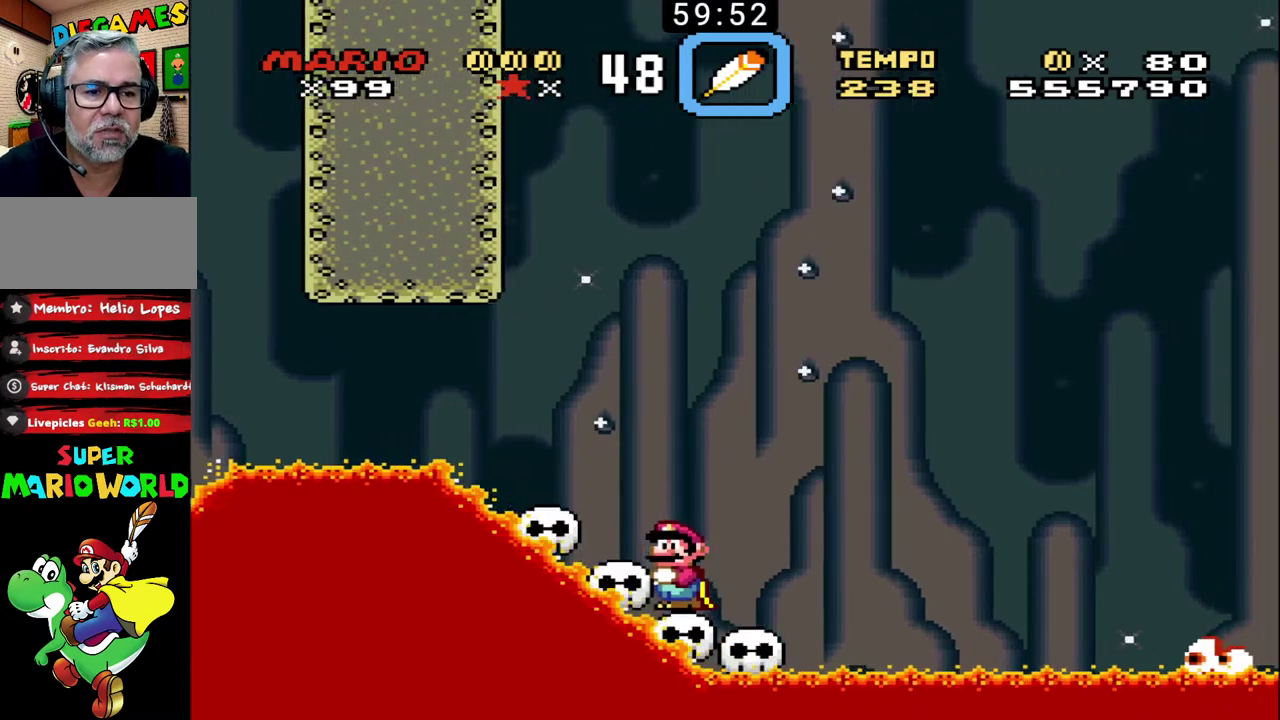
{"buttons": ["B"], "events": []}
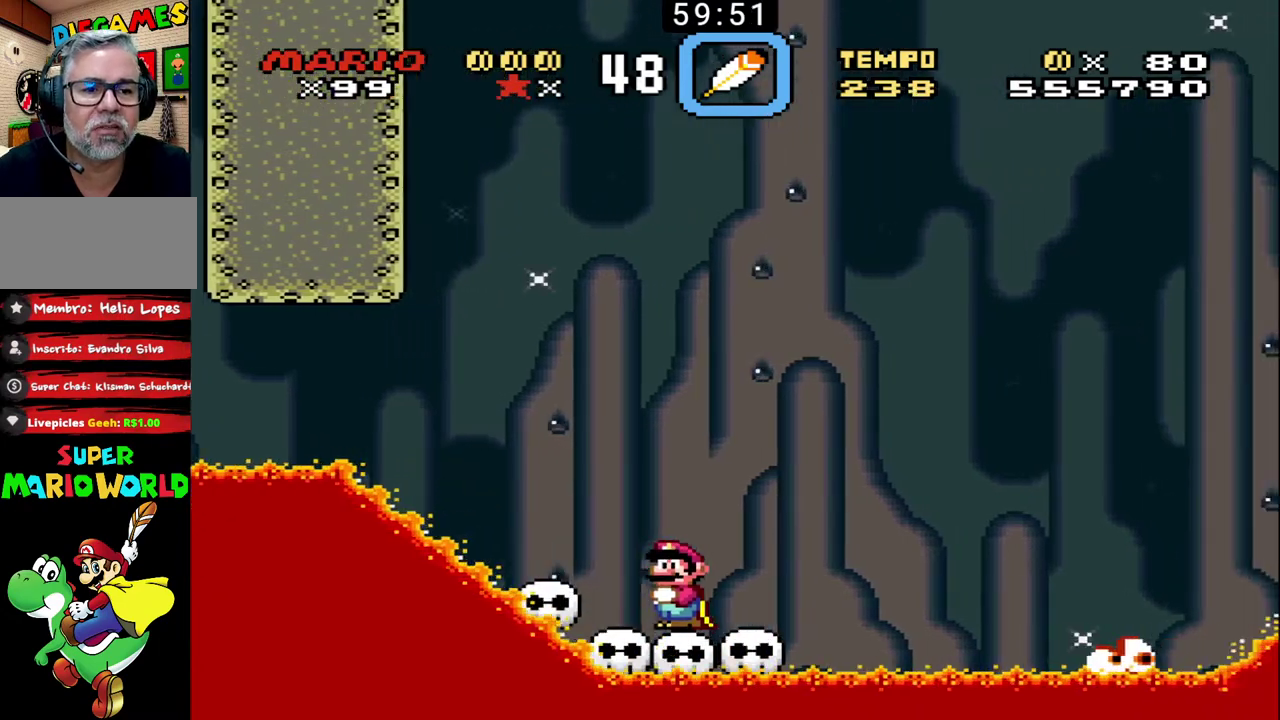
{"buttons": ["B"], "events": []}
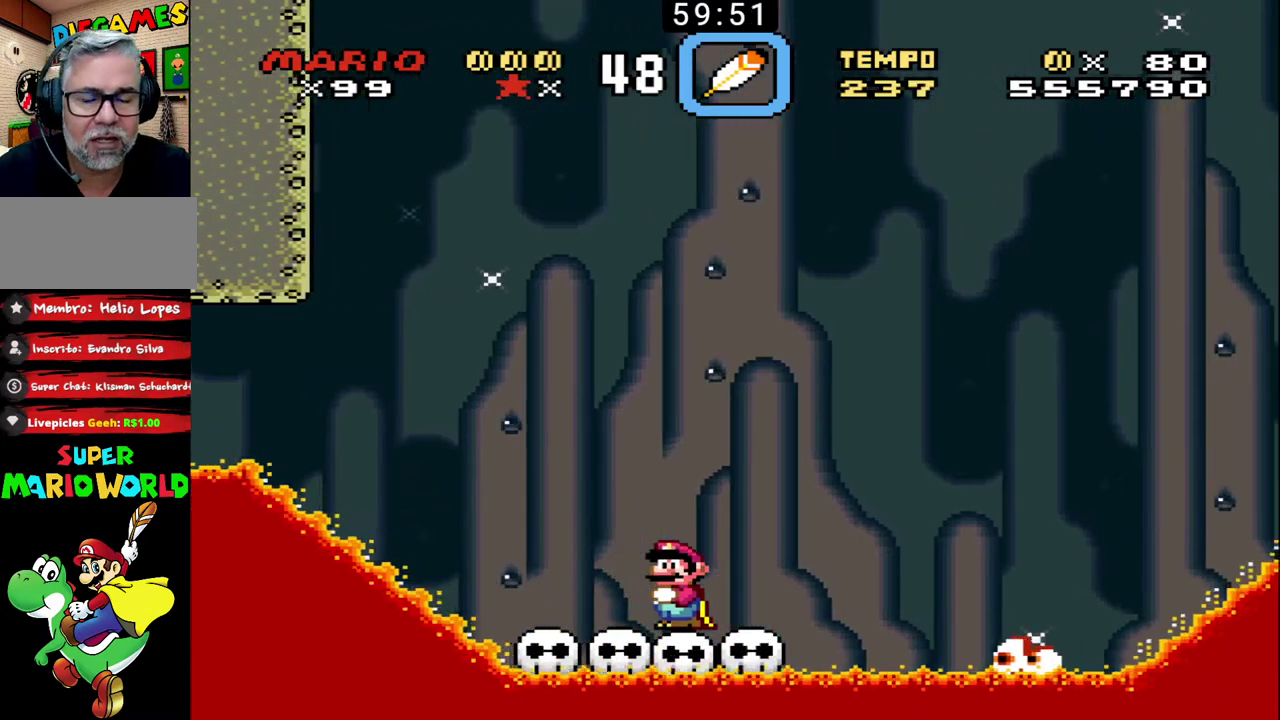
{"buttons": ["B"], "events": []}
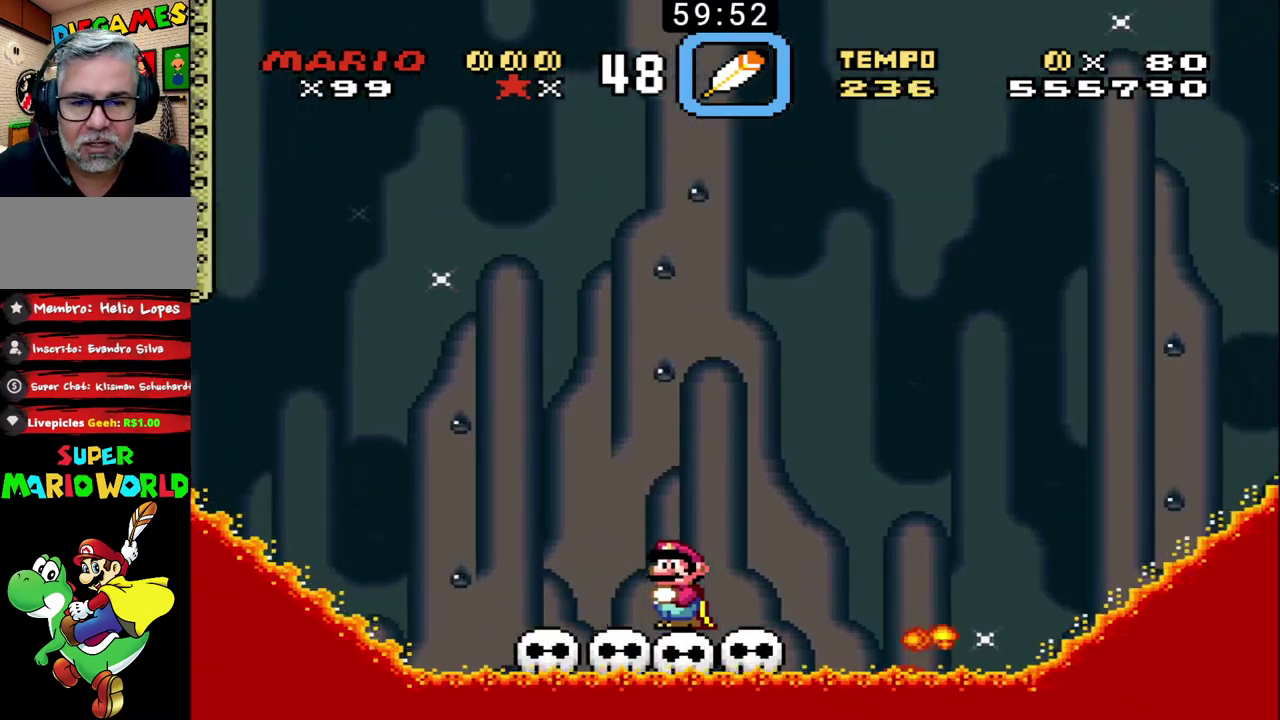
{"buttons": ["B"], "events": []}
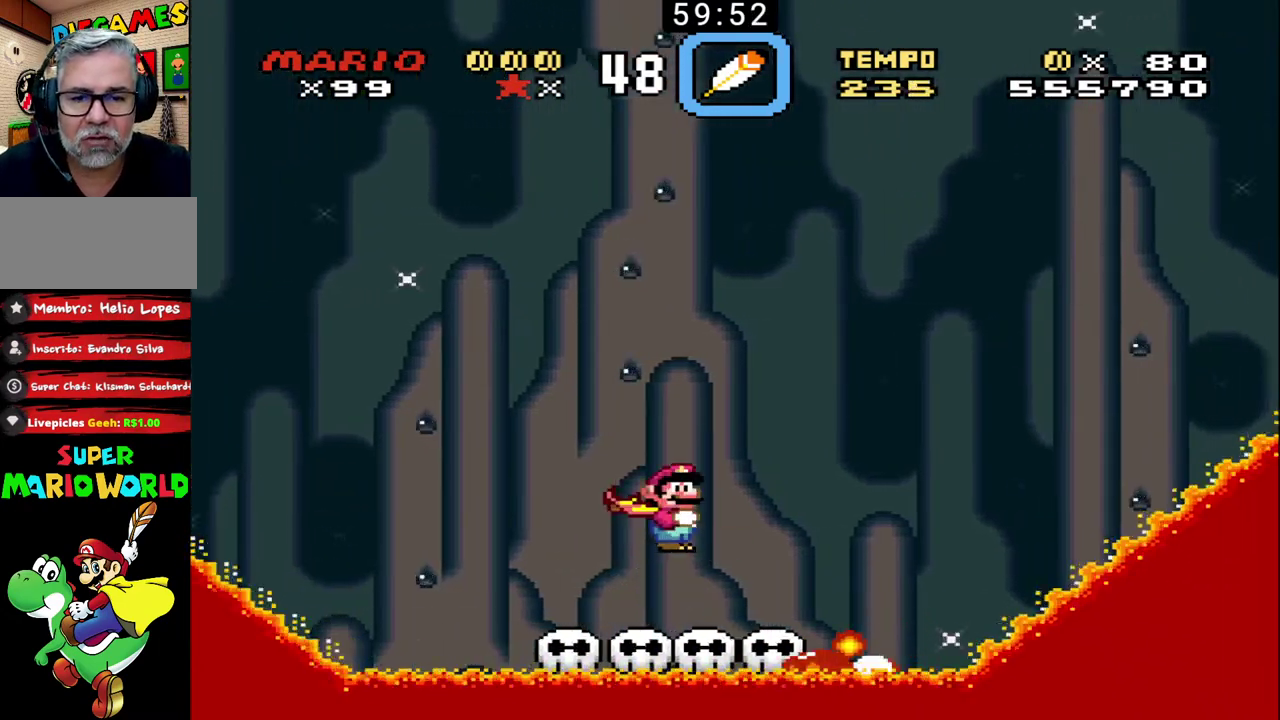
{"buttons": ["B"], "events": []}
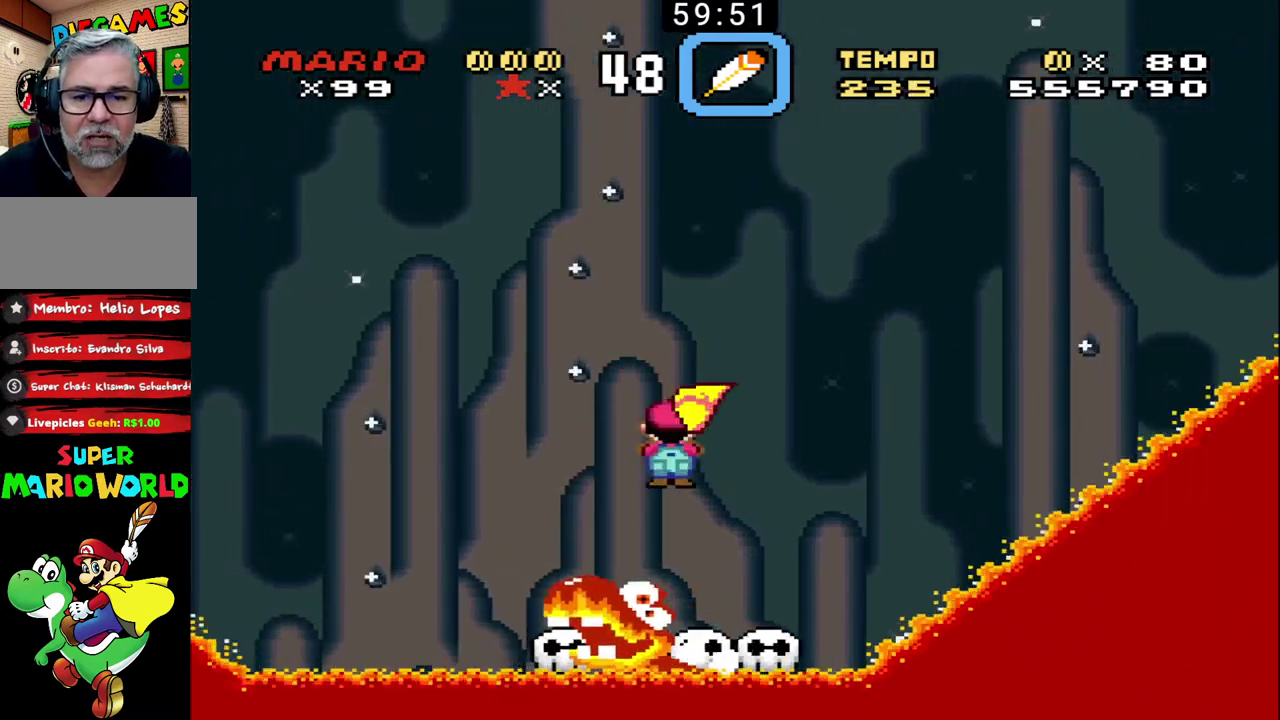
{"buttons": ["B"], "events": []}
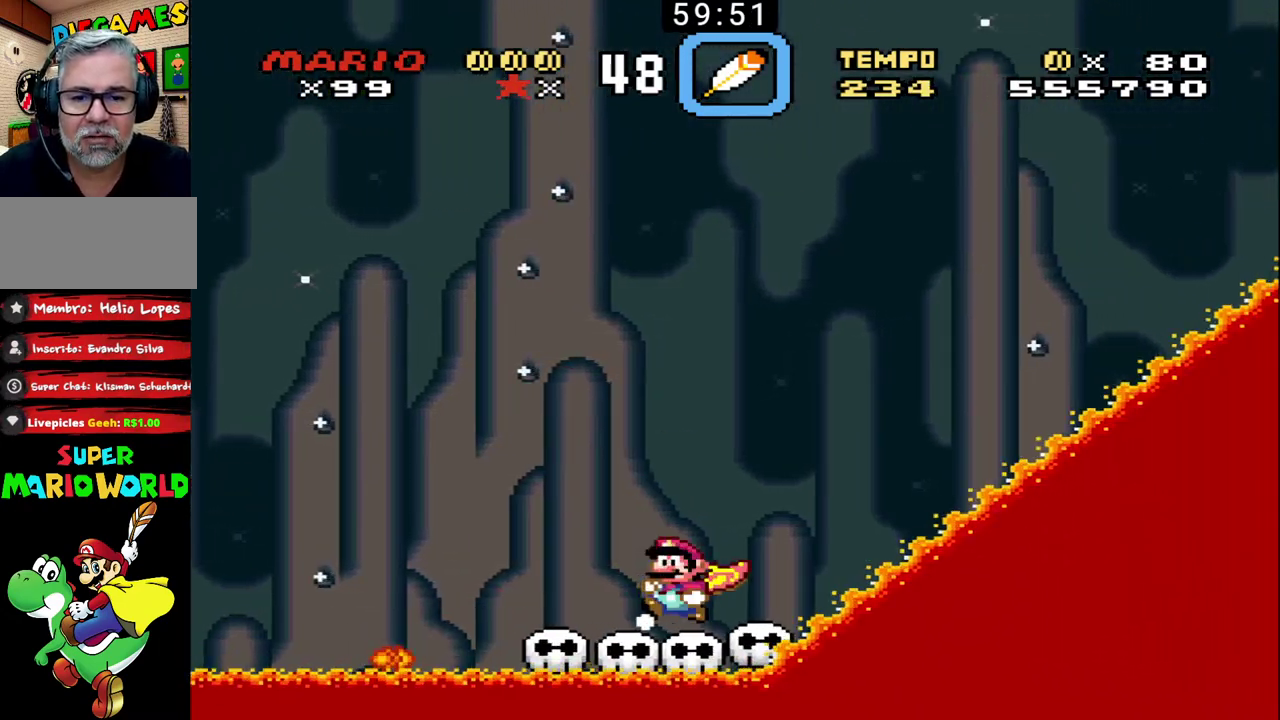
{"buttons": ["B"], "events": []}
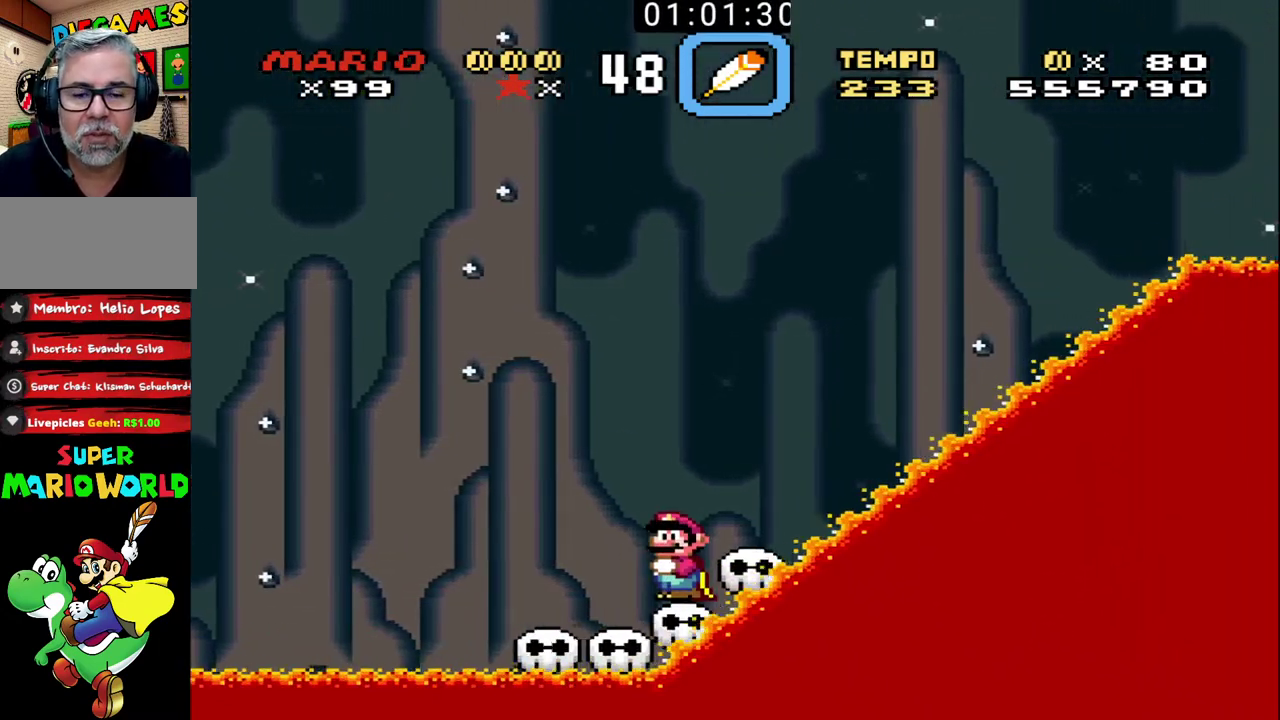
{"buttons": ["B"], "events": []}
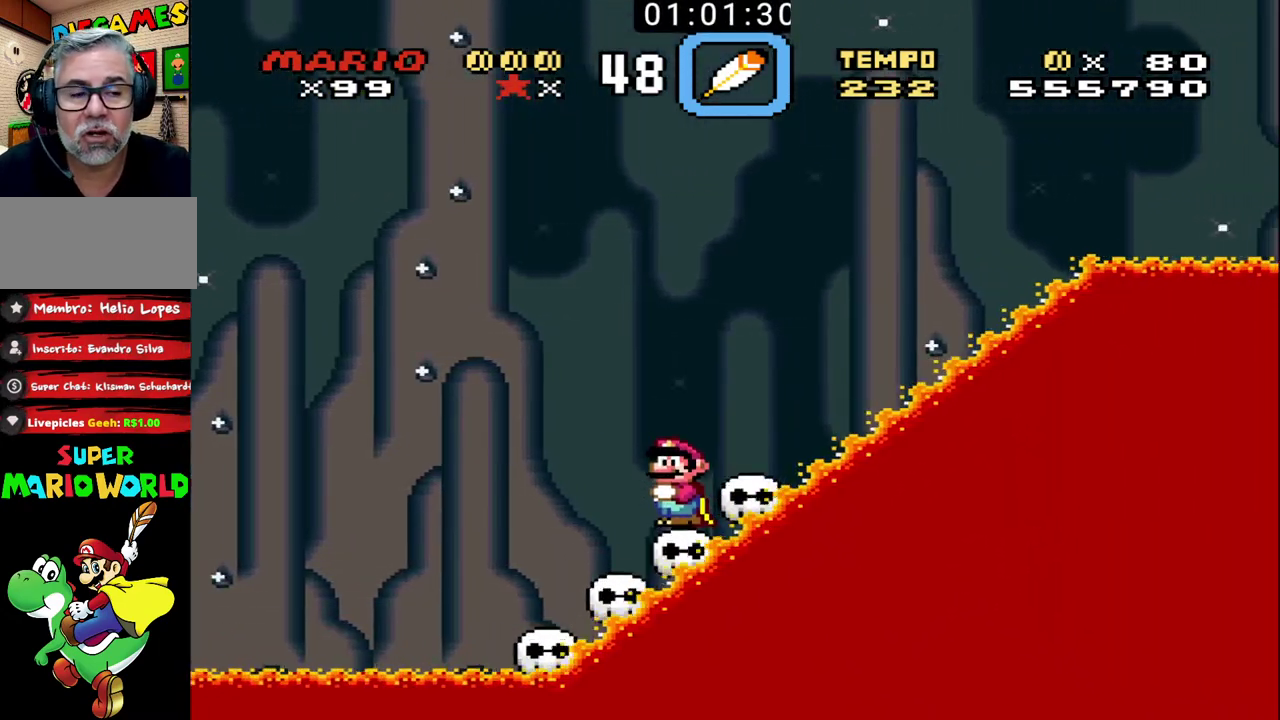
{"buttons": ["B"], "events": []}
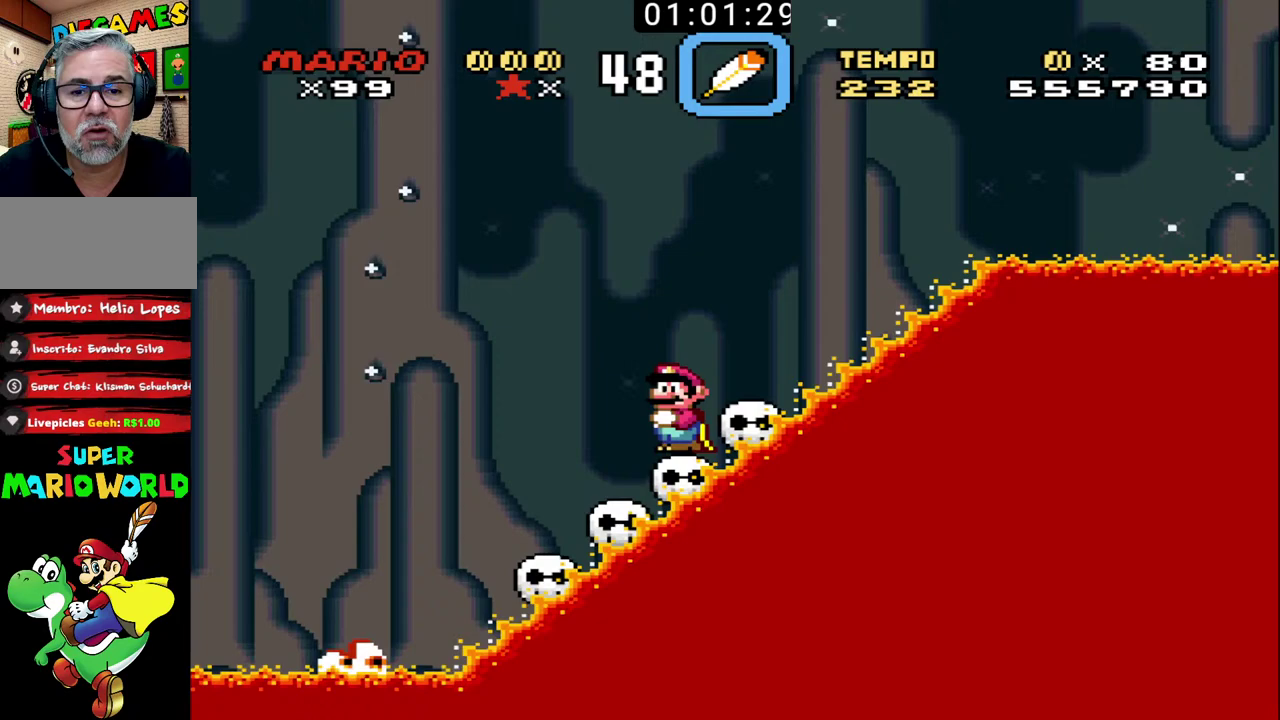
{"buttons": ["B"], "events": []}
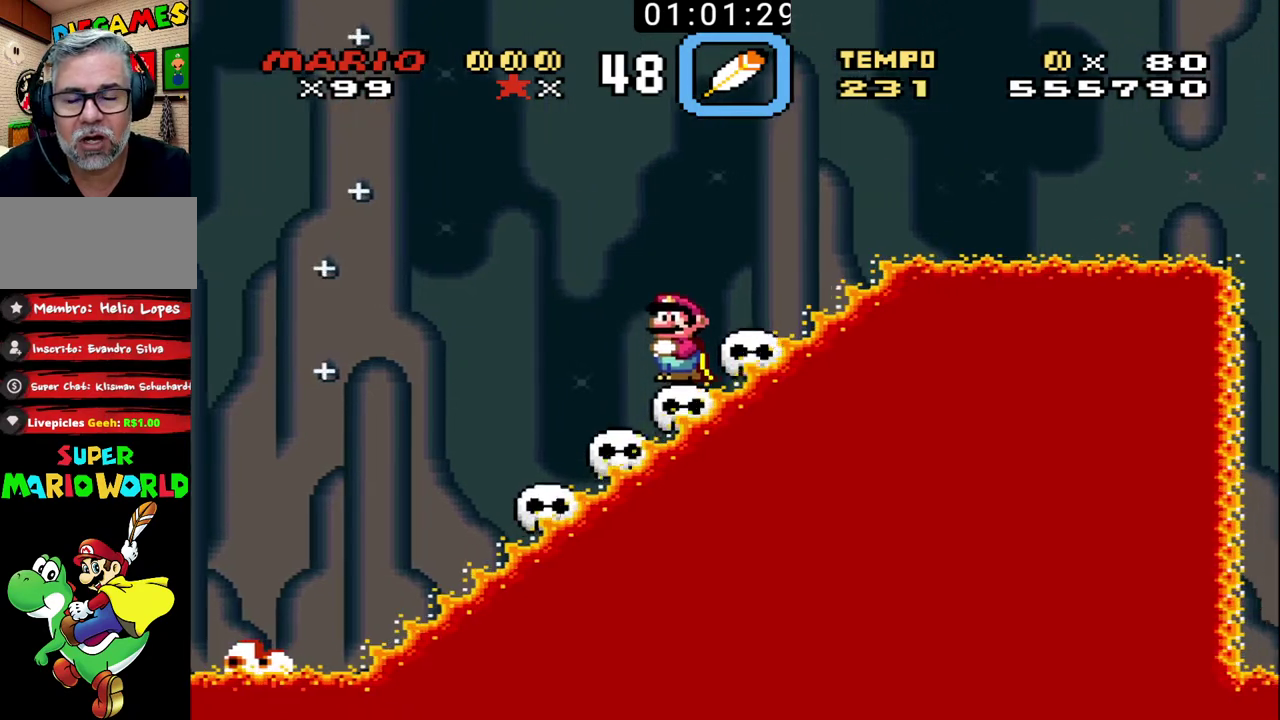
{"buttons": ["B"], "events": []}
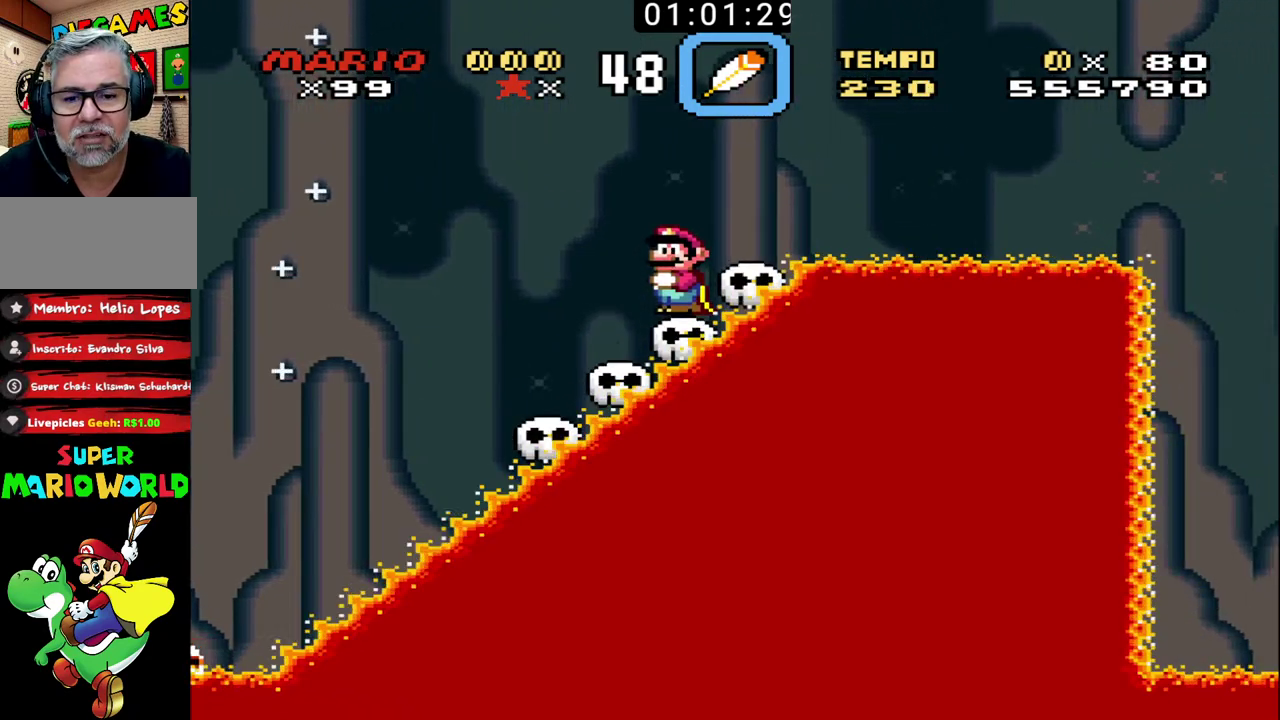
{"buttons": ["B"], "events": []}
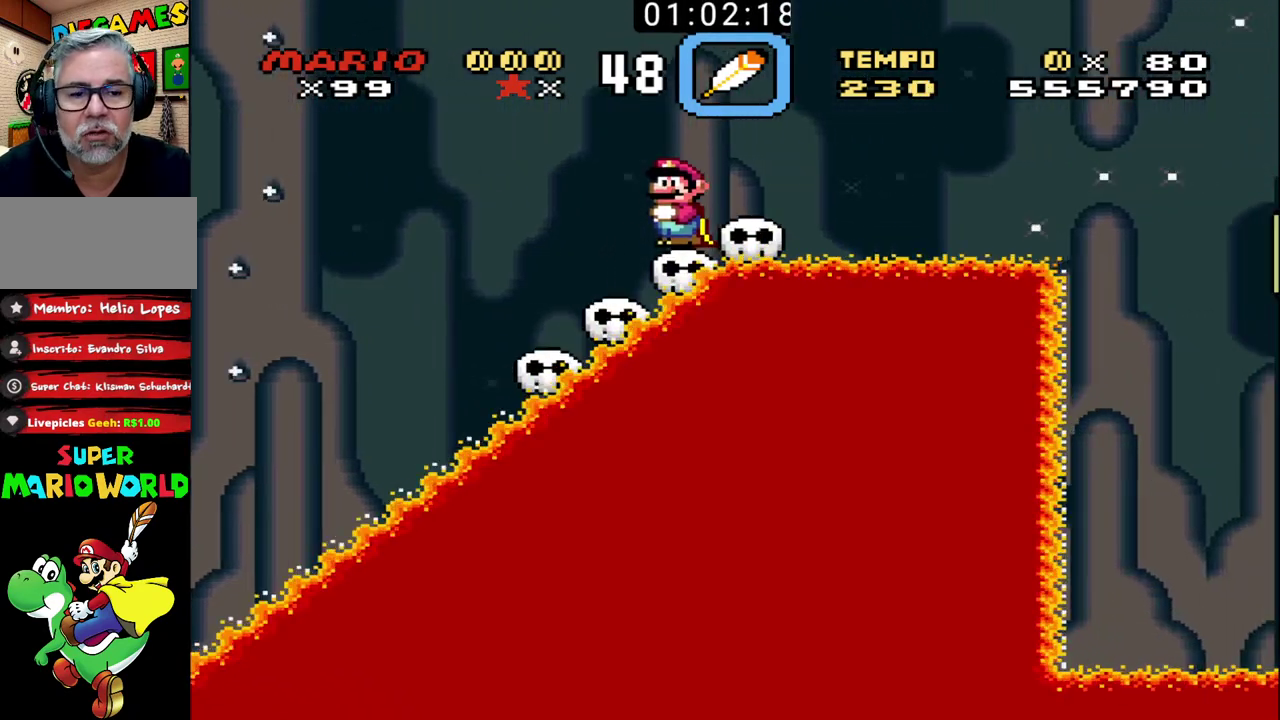
{"buttons": ["B"], "events": []}
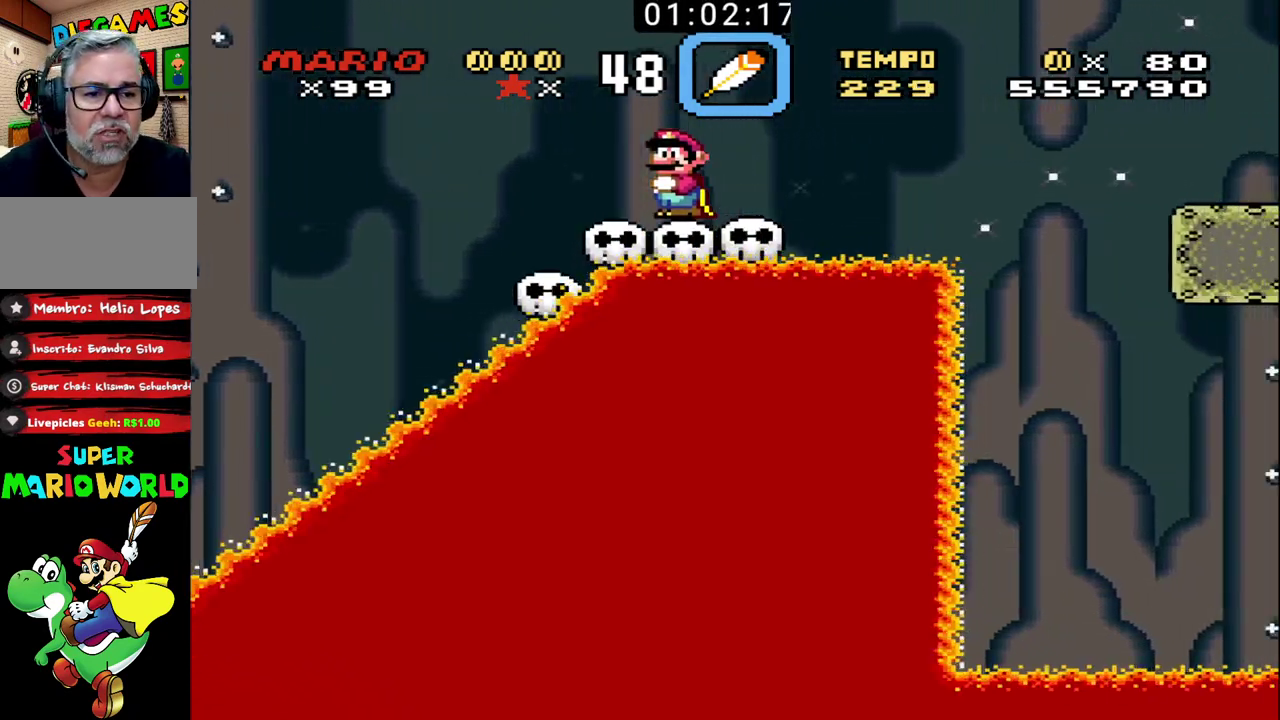
{"buttons": ["B"], "events": []}
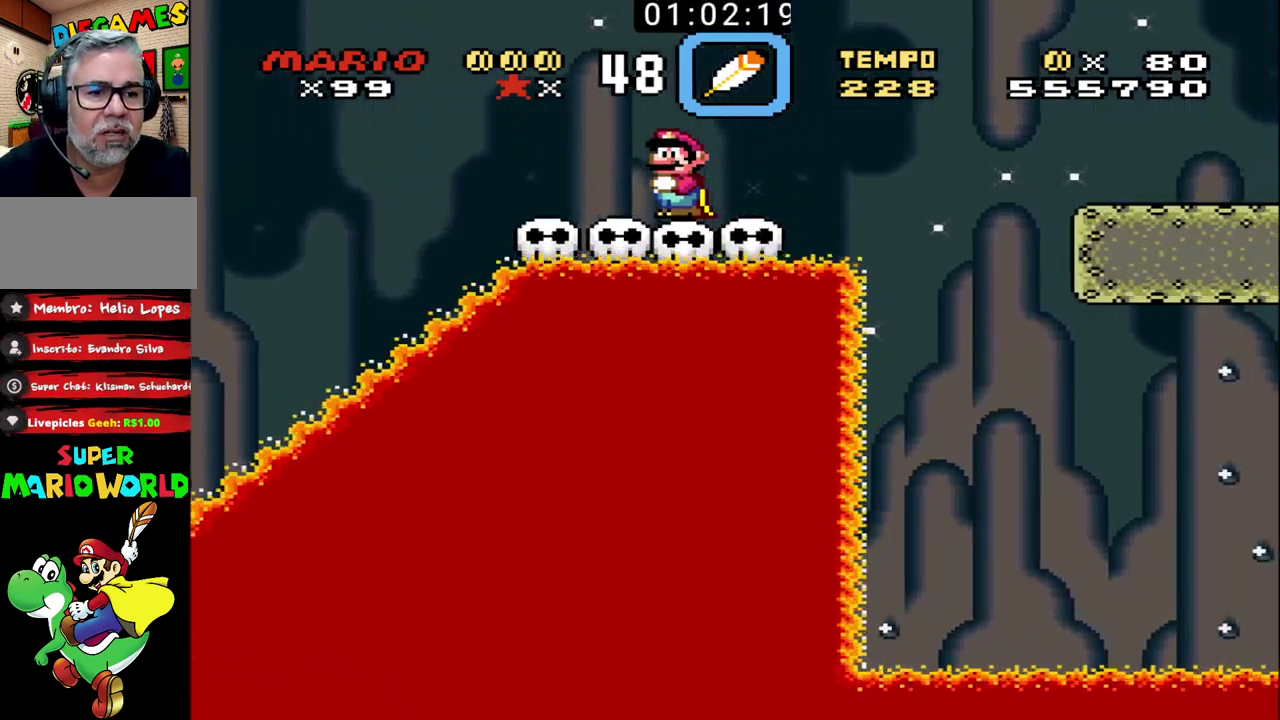
{"buttons": ["B"], "events": []}
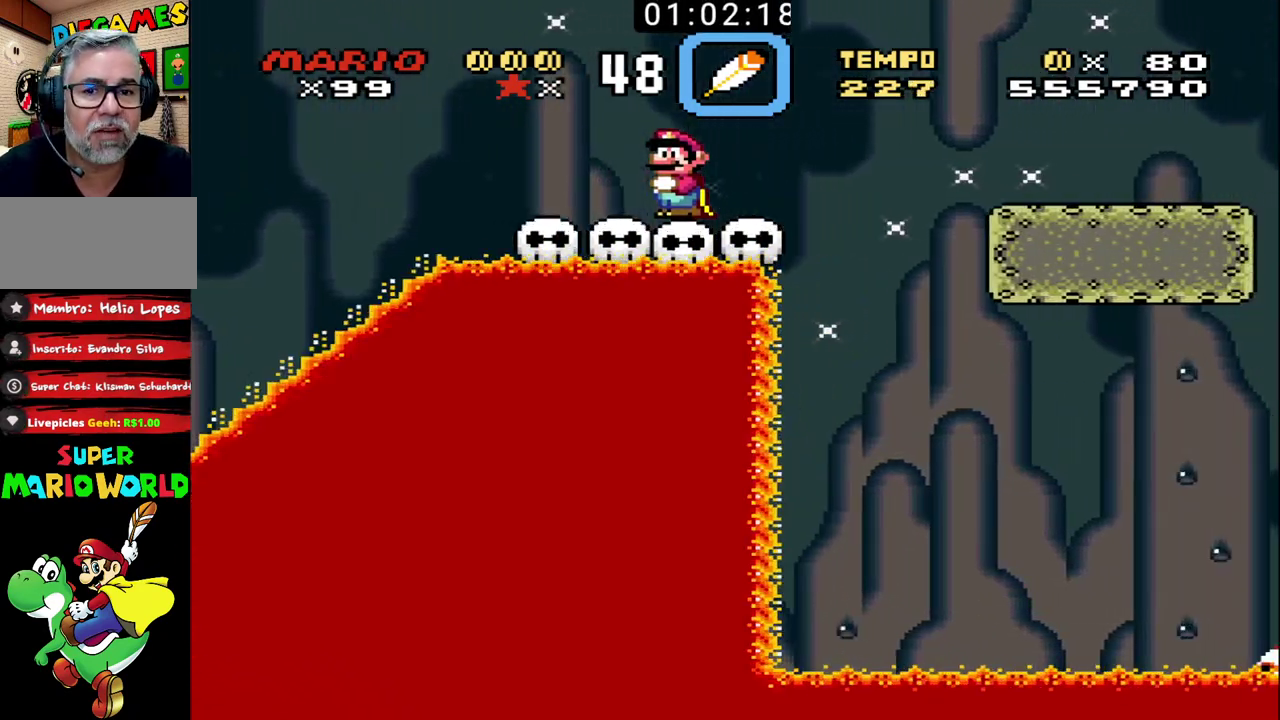
{"buttons": ["B"], "events": []}
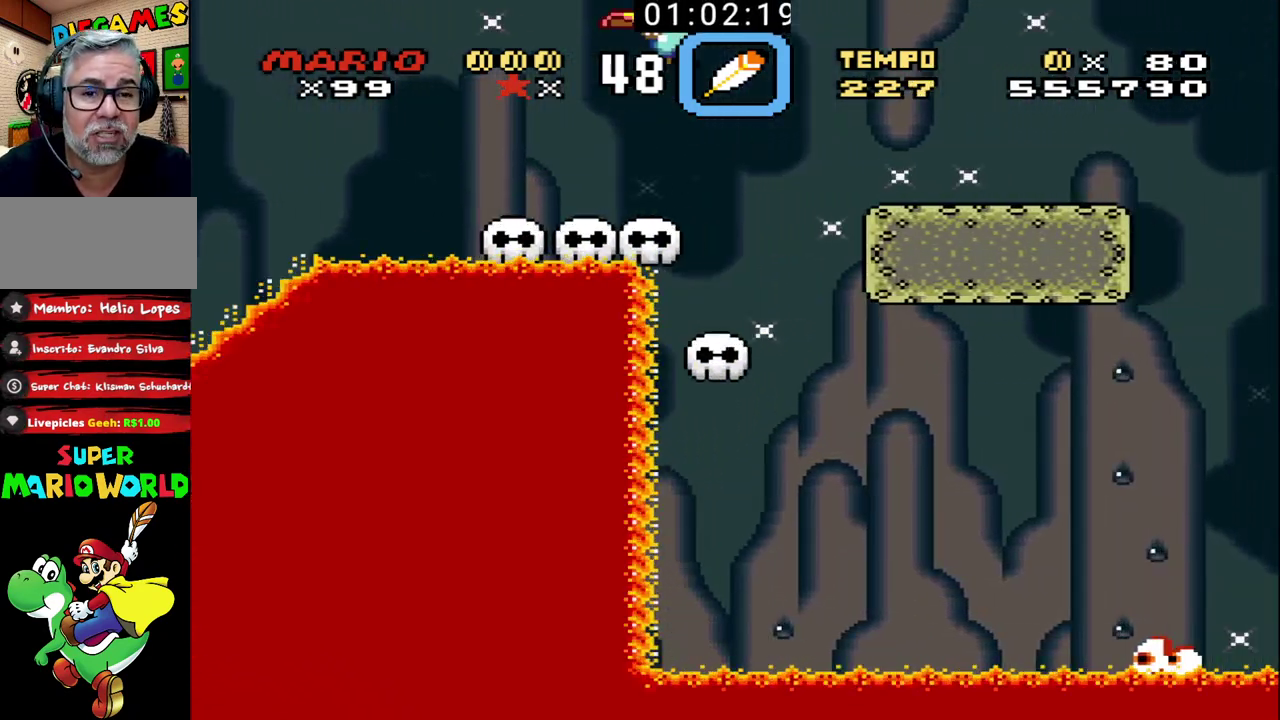
{"buttons": ["B"], "events": []}
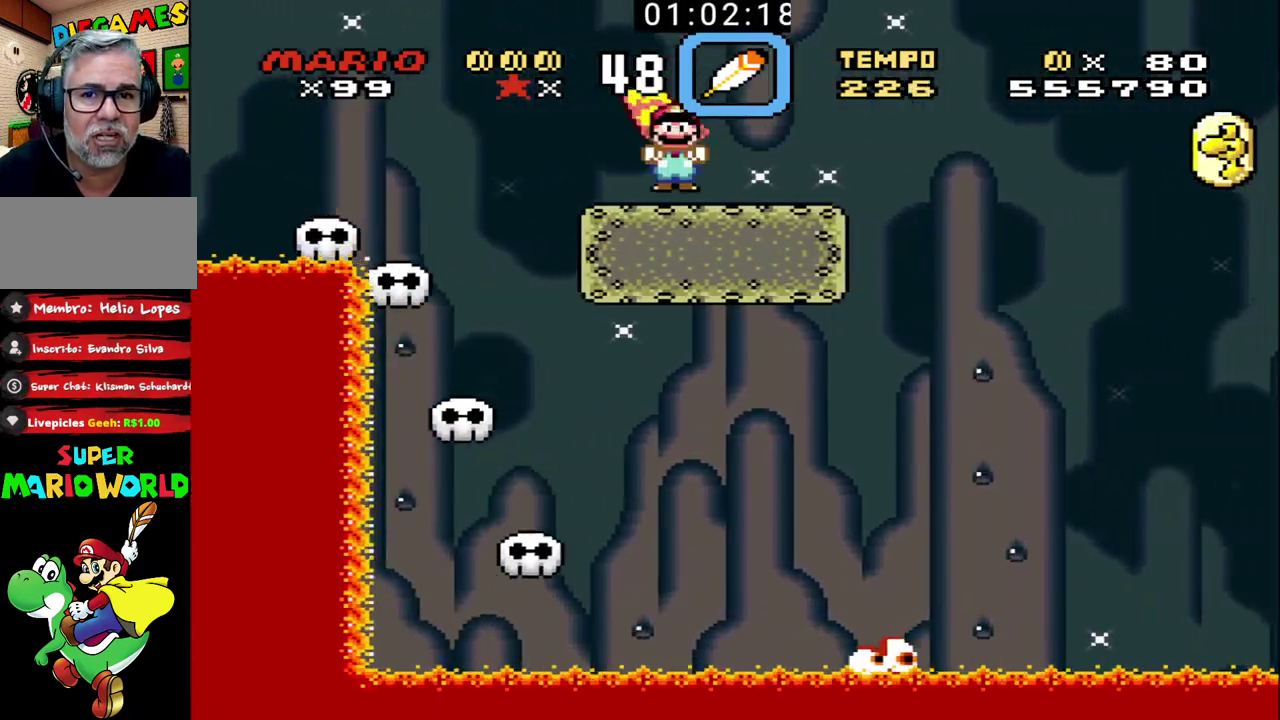
{"buttons": ["B"], "events": []}
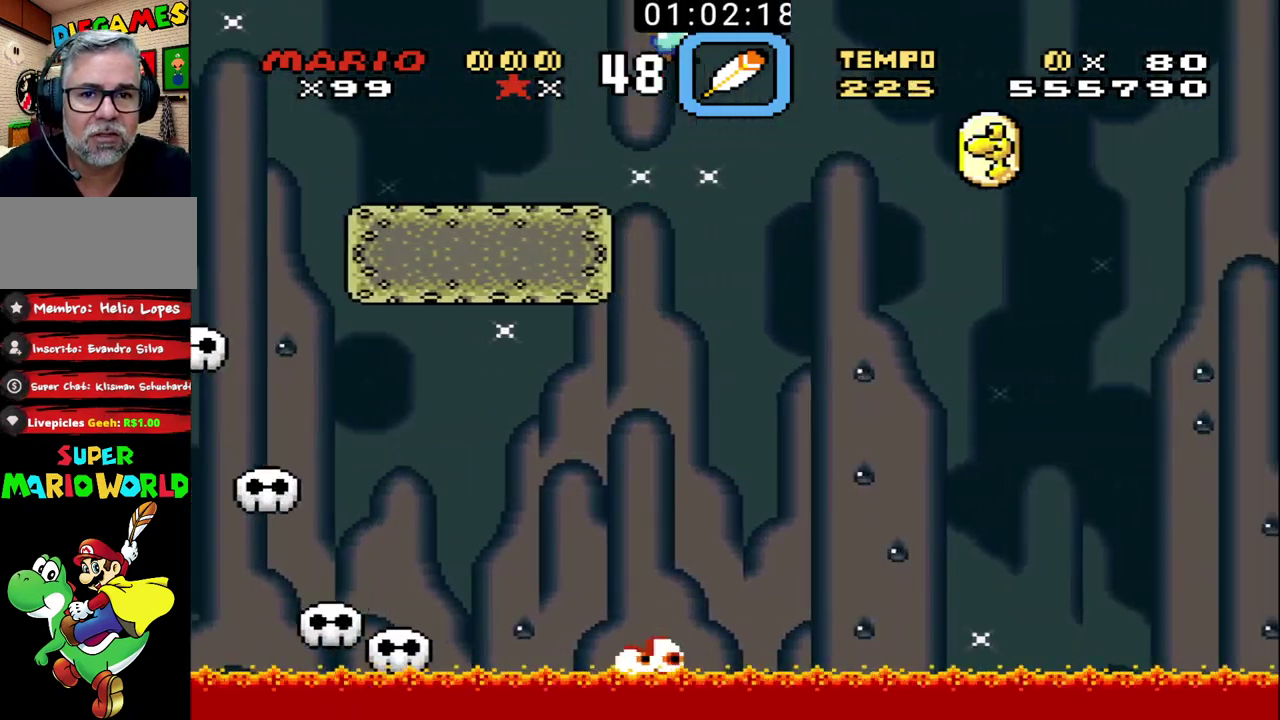
{"buttons": ["B"], "events": []}
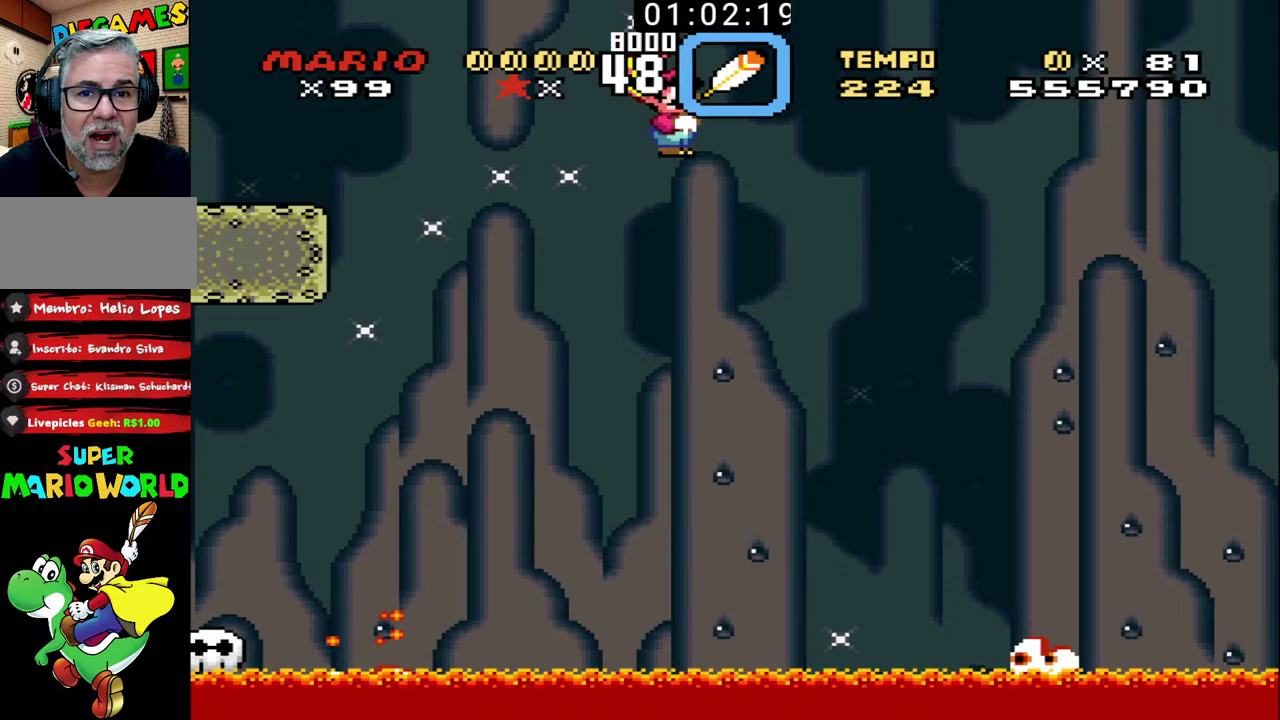
{"buttons": ["B"], "events": []}
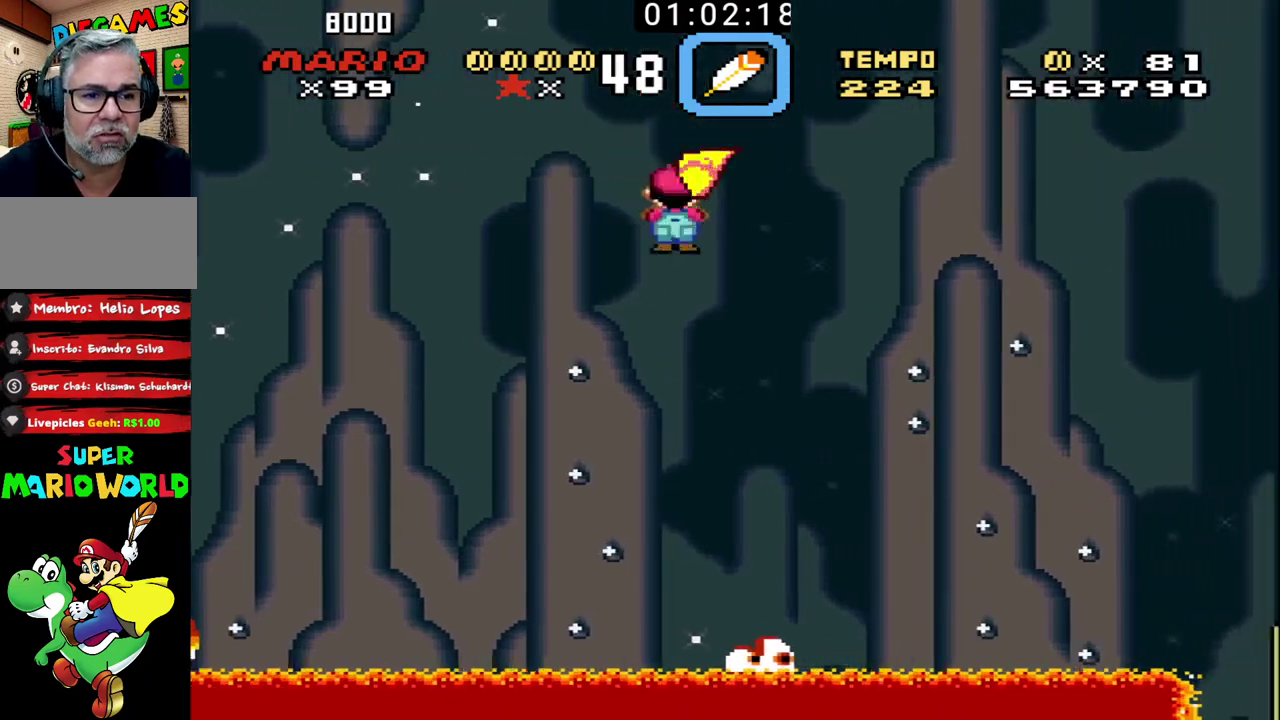
{"buttons": ["B"], "events": []}
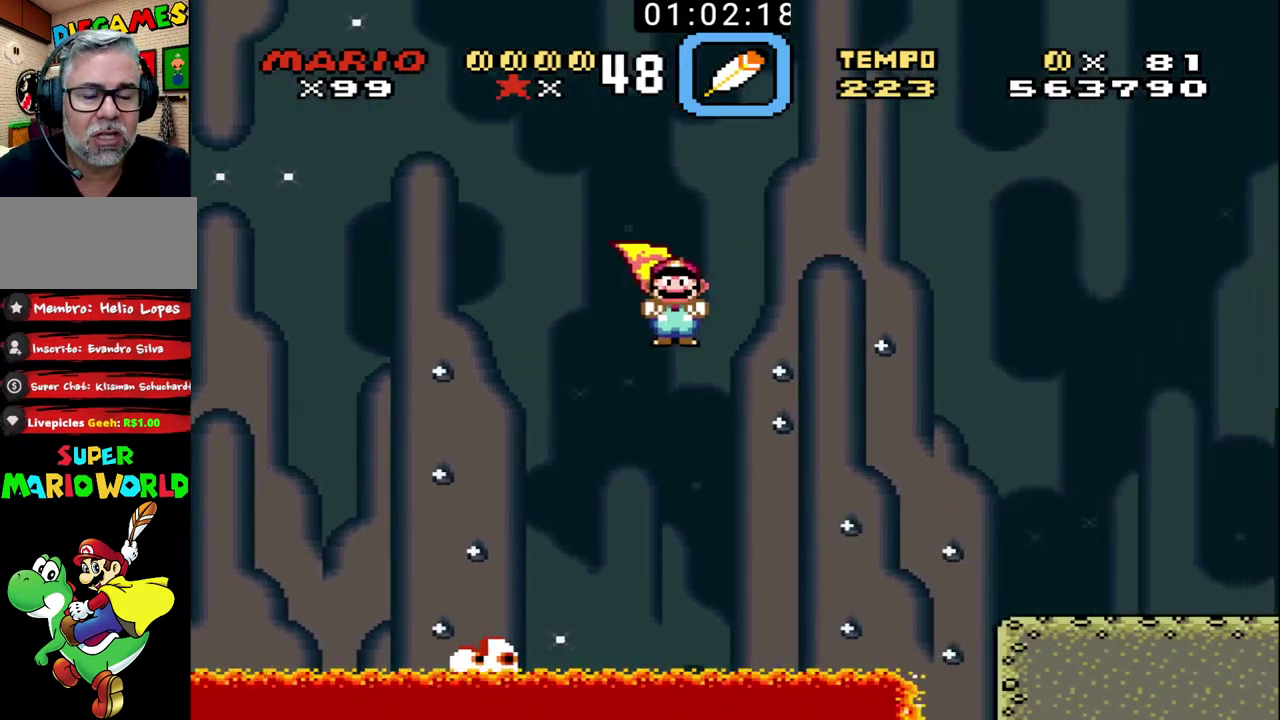
{"buttons": ["B"], "events": []}
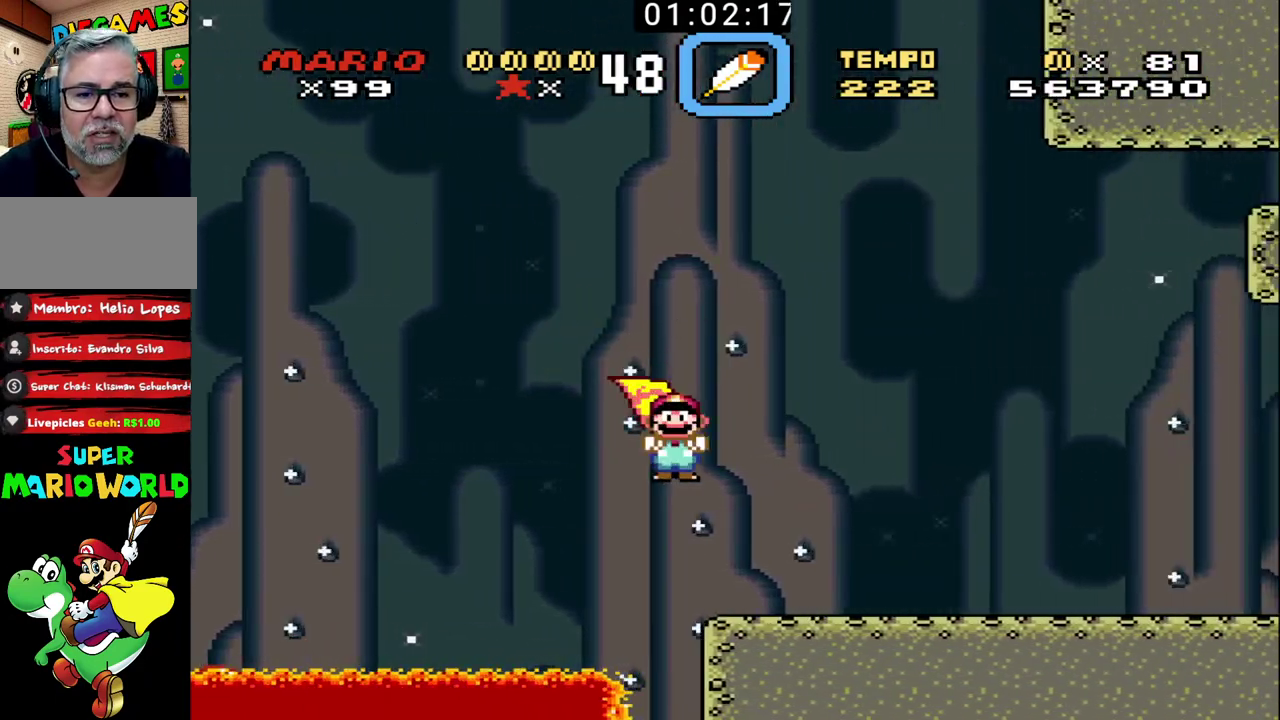
{"buttons": ["B"], "events": []}
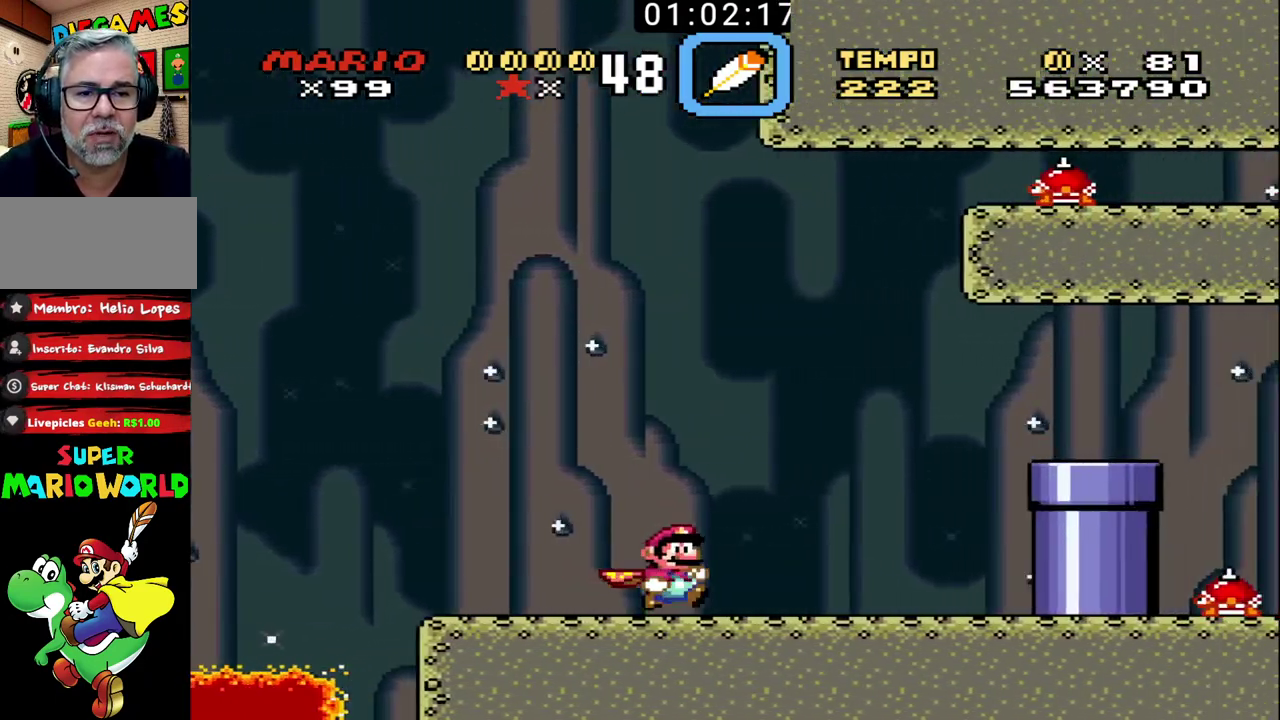
{"buttons": ["B"], "events": []}
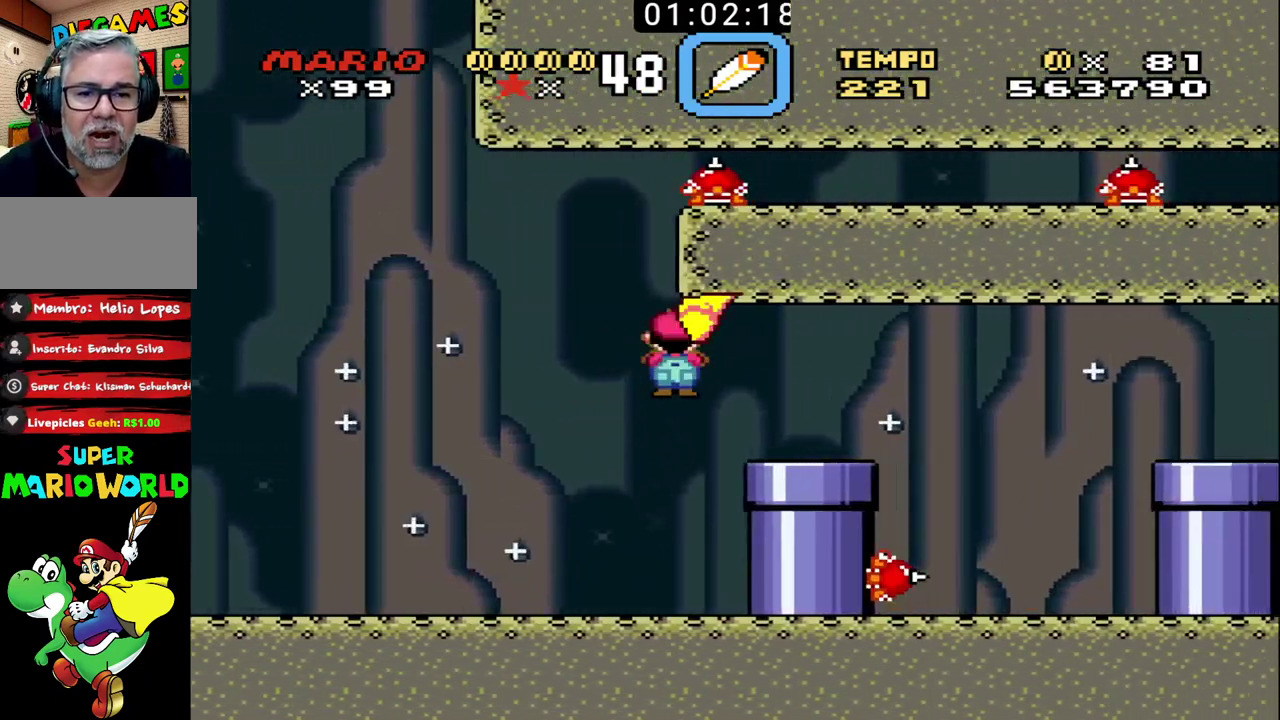
{"buttons": ["B"], "events": []}
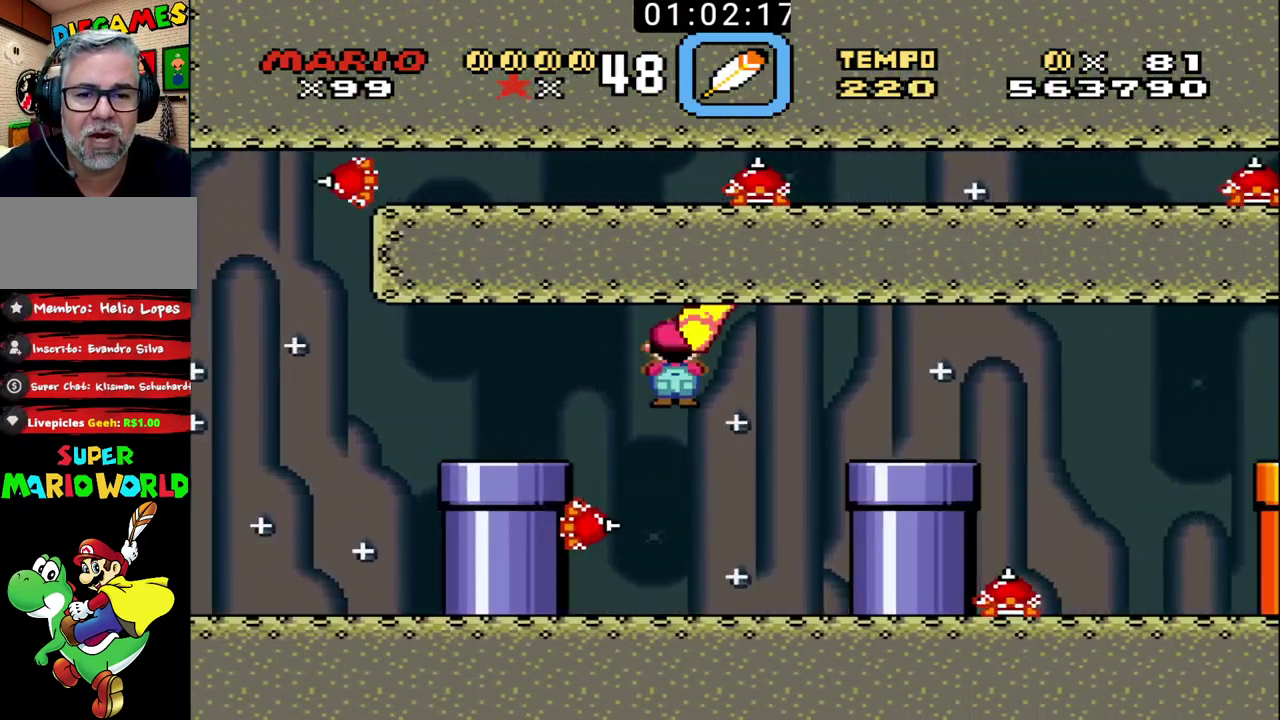
{"buttons": ["B"], "events": []}
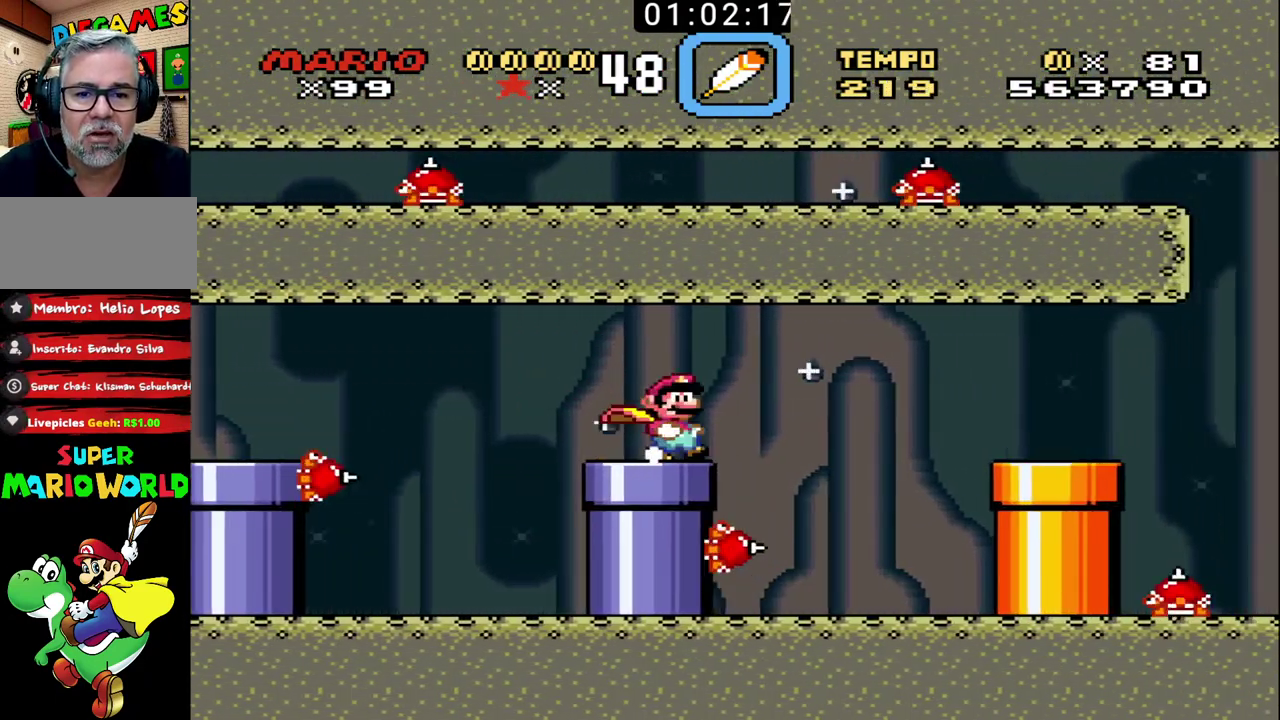
{"buttons": ["B"], "events": []}
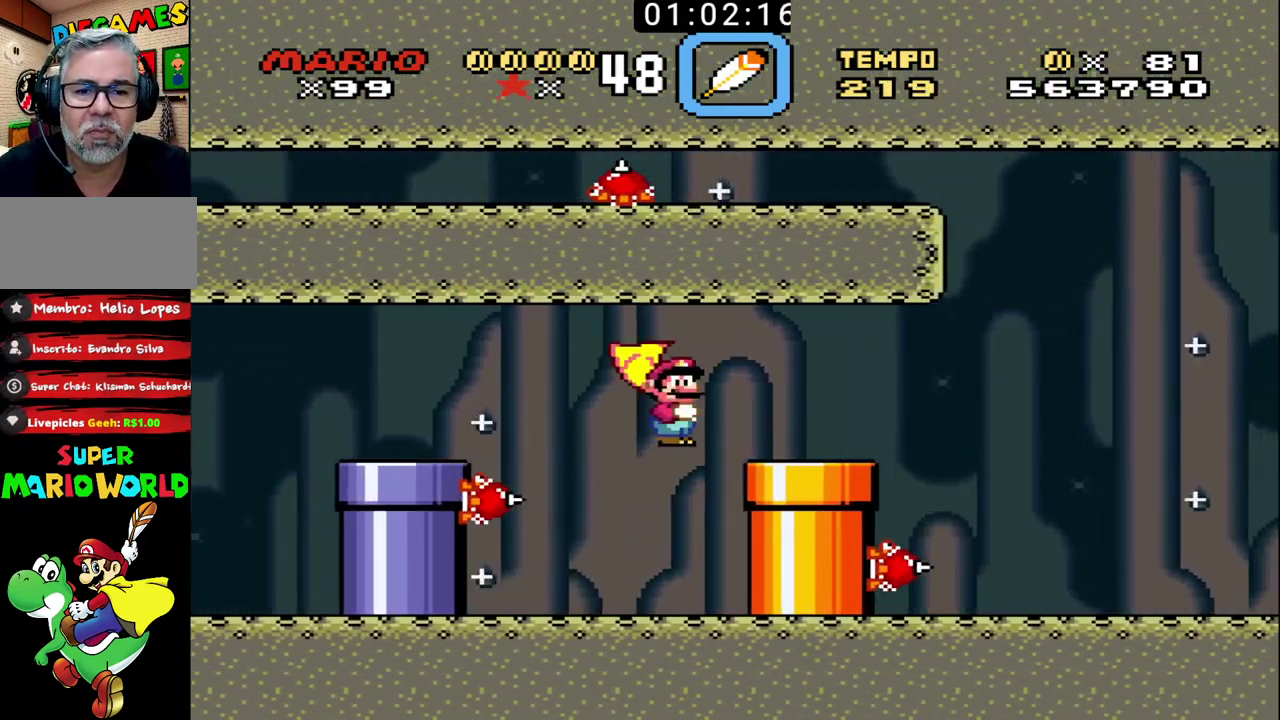
{"buttons": ["B"], "events": []}